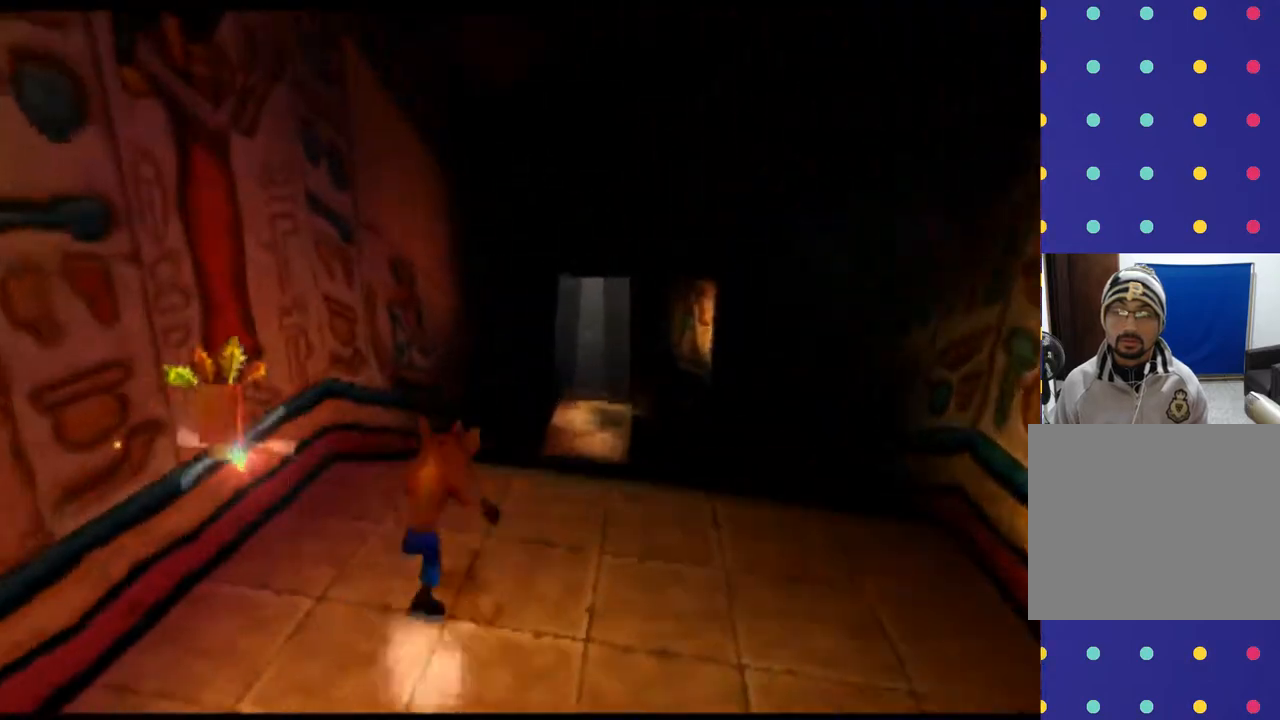
Gameplay with a controller (PlayStation layout); each line is a JSON object with the inputs held at the frame after it. "events" lists button and stick changes between this image and that frame as [ms after this image, input, new state], when the widget could be followed in between. Not read: L2 L3 R2 R3 right_stick.
{"buttons": ["R1", "DPAD_UP", "DPAD_LEFT"], "left_stick": "up-left", "events": [[500, "DPAD_LEFT", "down"], [500, "left_stick", "up-left"]]}
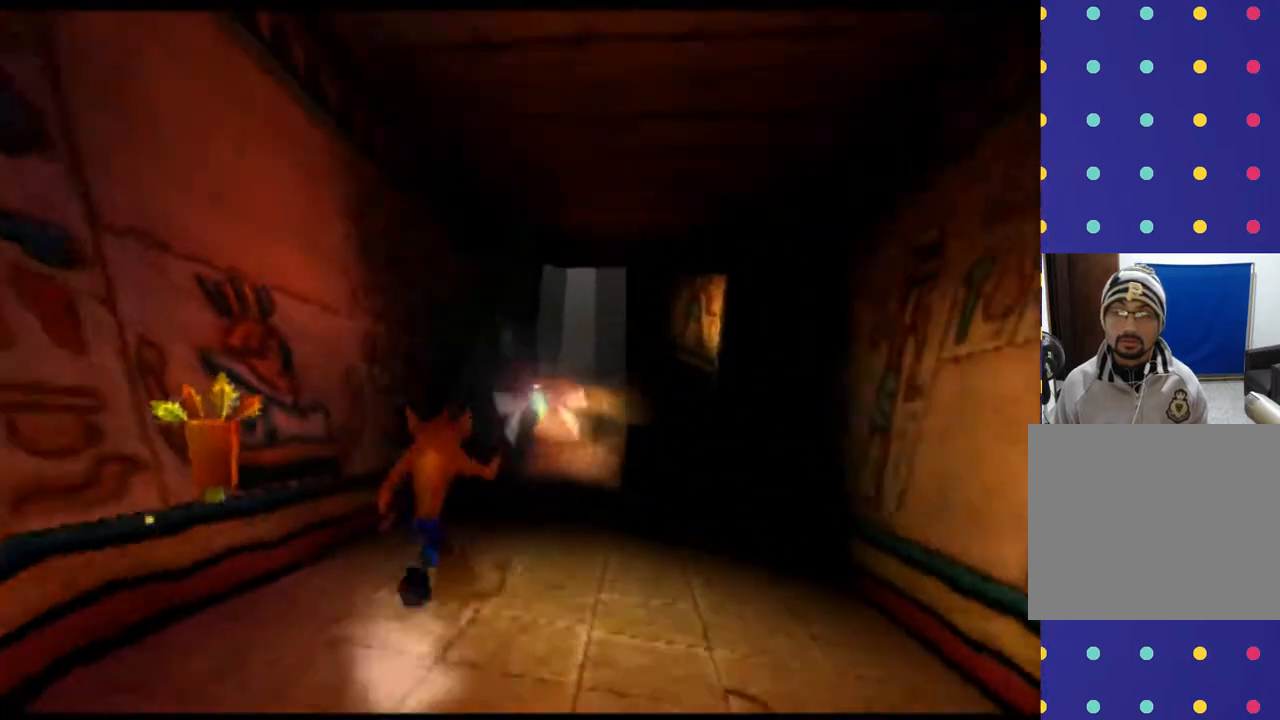
{"buttons": ["R1", "DPAD_UP"], "left_stick": "up", "events": [[367, "DPAD_LEFT", "up"], [367, "left_stick", "up"]]}
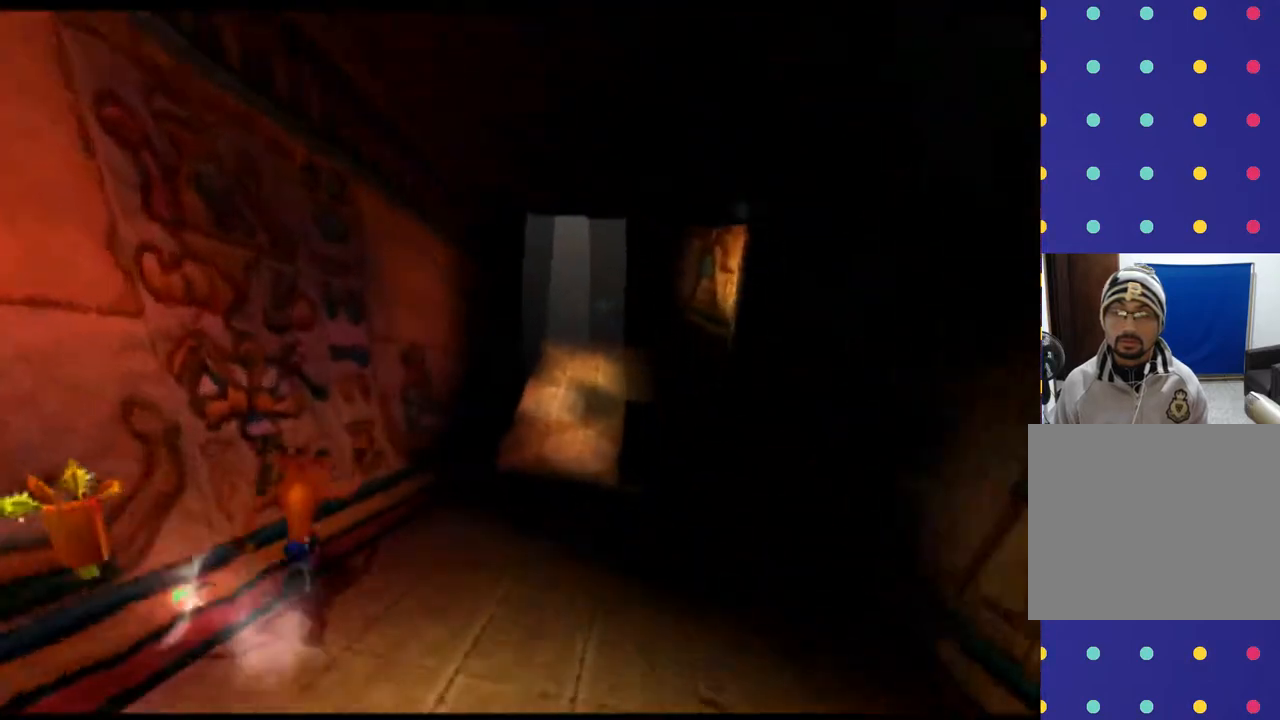
{"buttons": ["R1", "DPAD_UP"], "left_stick": "up", "events": []}
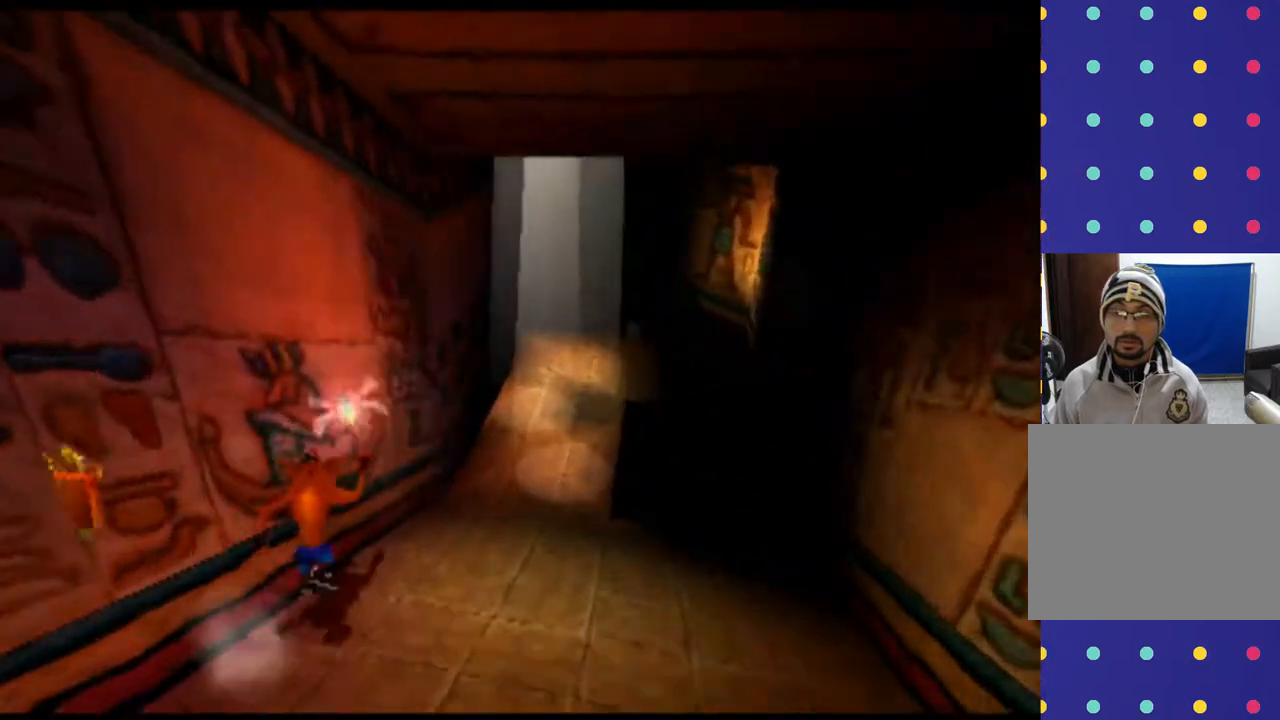
{"buttons": ["R1", "DPAD_UP"], "left_stick": "up", "events": []}
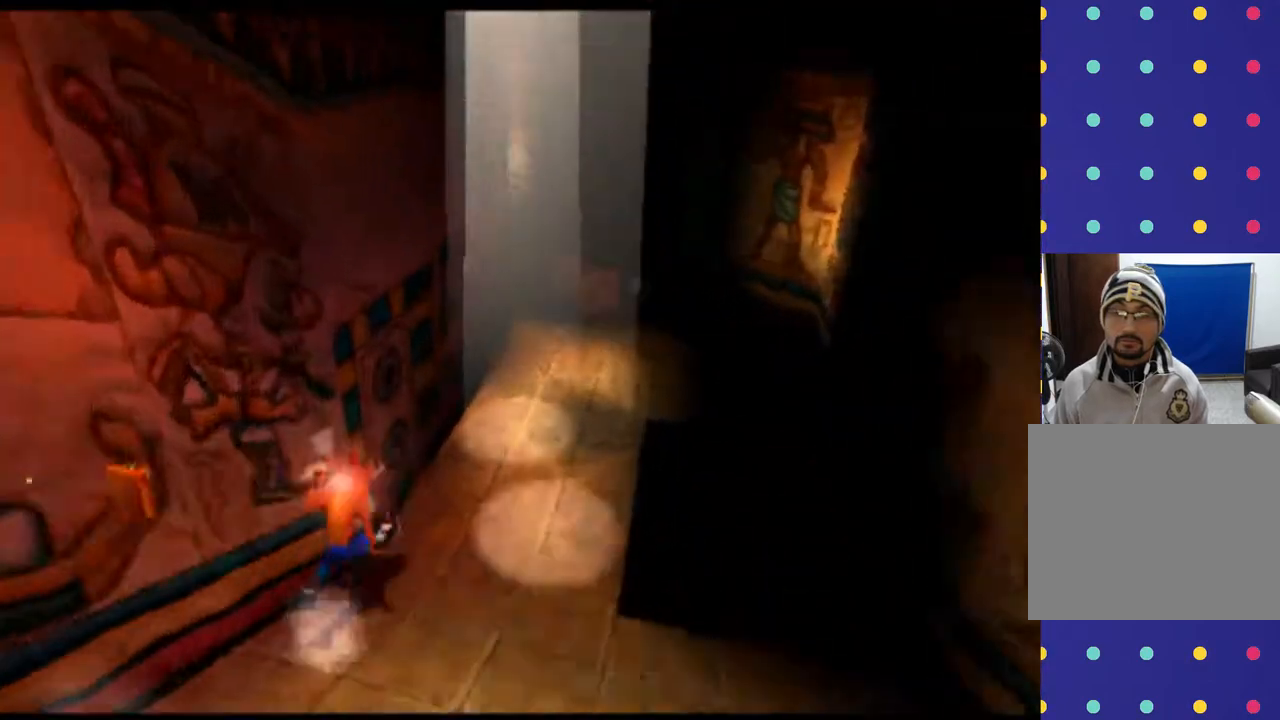
{"buttons": ["CIRCLE", "R1", "DPAD_UP"], "left_stick": "up", "events": [[400, "CIRCLE", "down"]]}
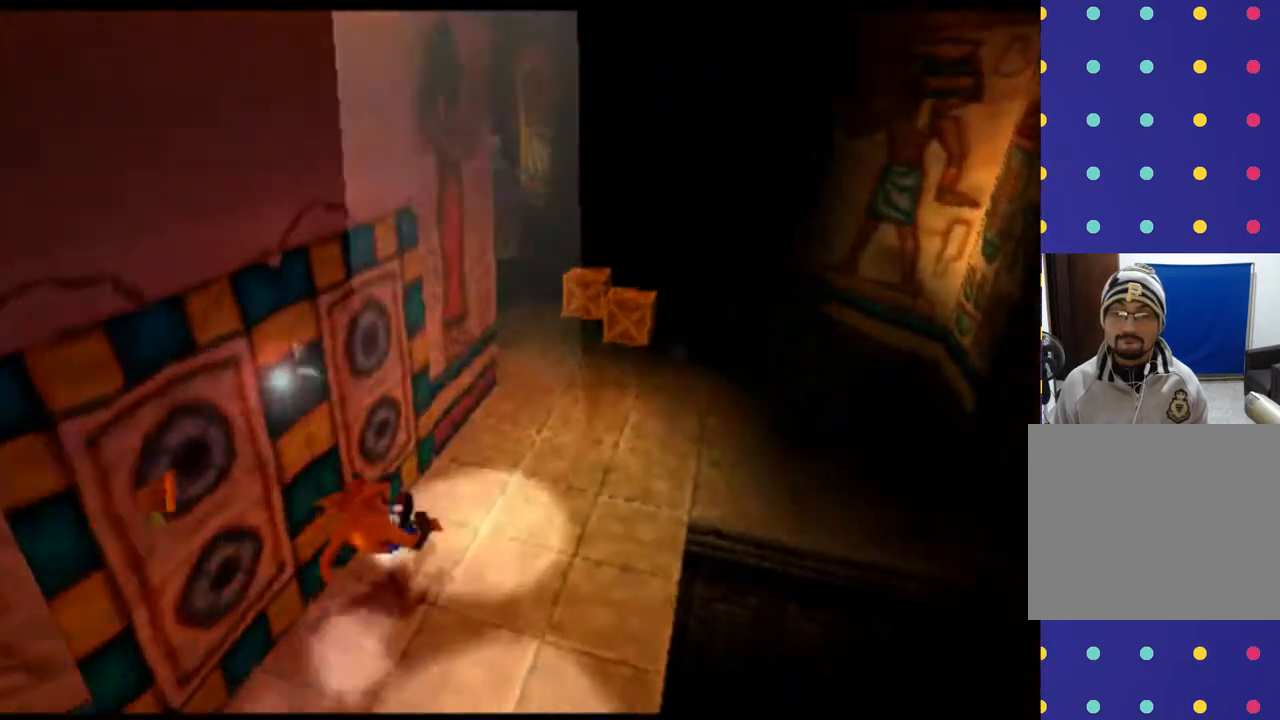
{"buttons": ["R1", "DPAD_UP"], "left_stick": "up", "events": [[167, "CIRCLE", "up"]]}
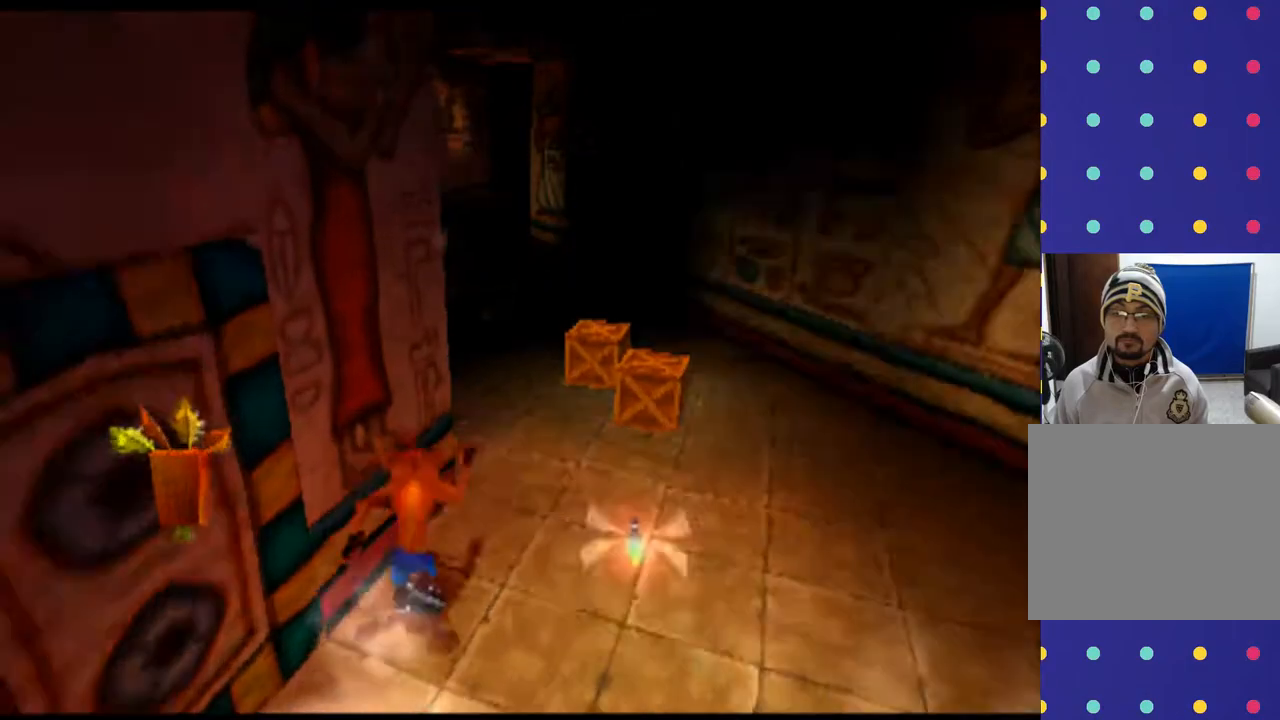
{"buttons": ["SQUARE", "R1", "DPAD_UP"], "left_stick": "up", "events": [[167, "DPAD_RIGHT", "down"], [167, "left_stick", "up-right"], [400, "DPAD_RIGHT", "up"], [400, "left_stick", "up"], [467, "SQUARE", "down"]]}
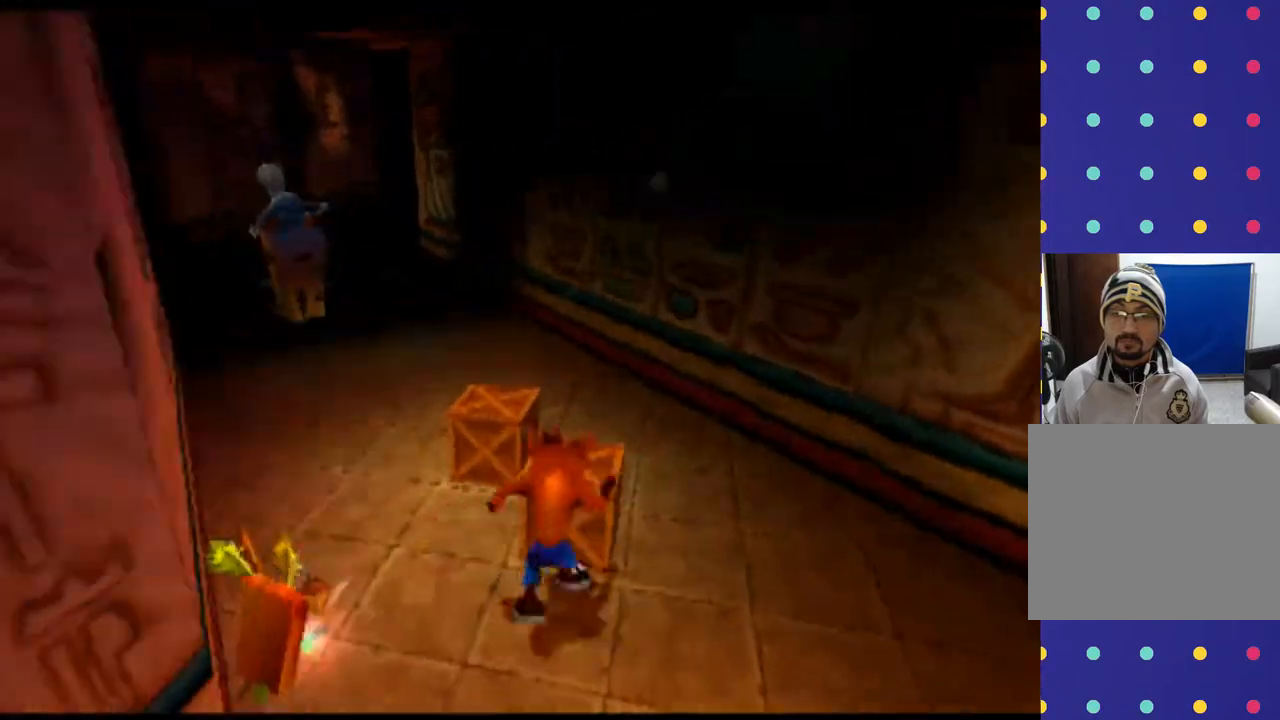
{"buttons": ["R1", "DPAD_UP"], "left_stick": "up", "events": [[200, "SQUARE", "up"]]}
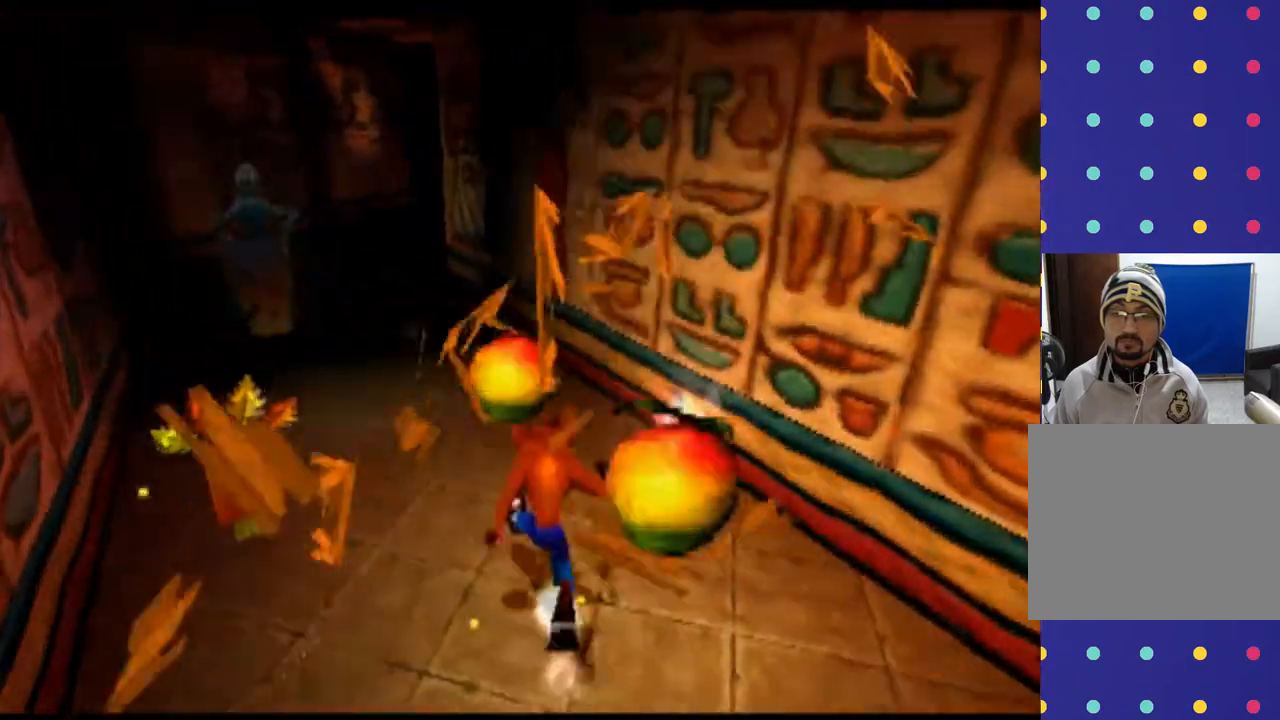
{"buttons": ["R1", "DPAD_UP"], "left_stick": "up", "events": []}
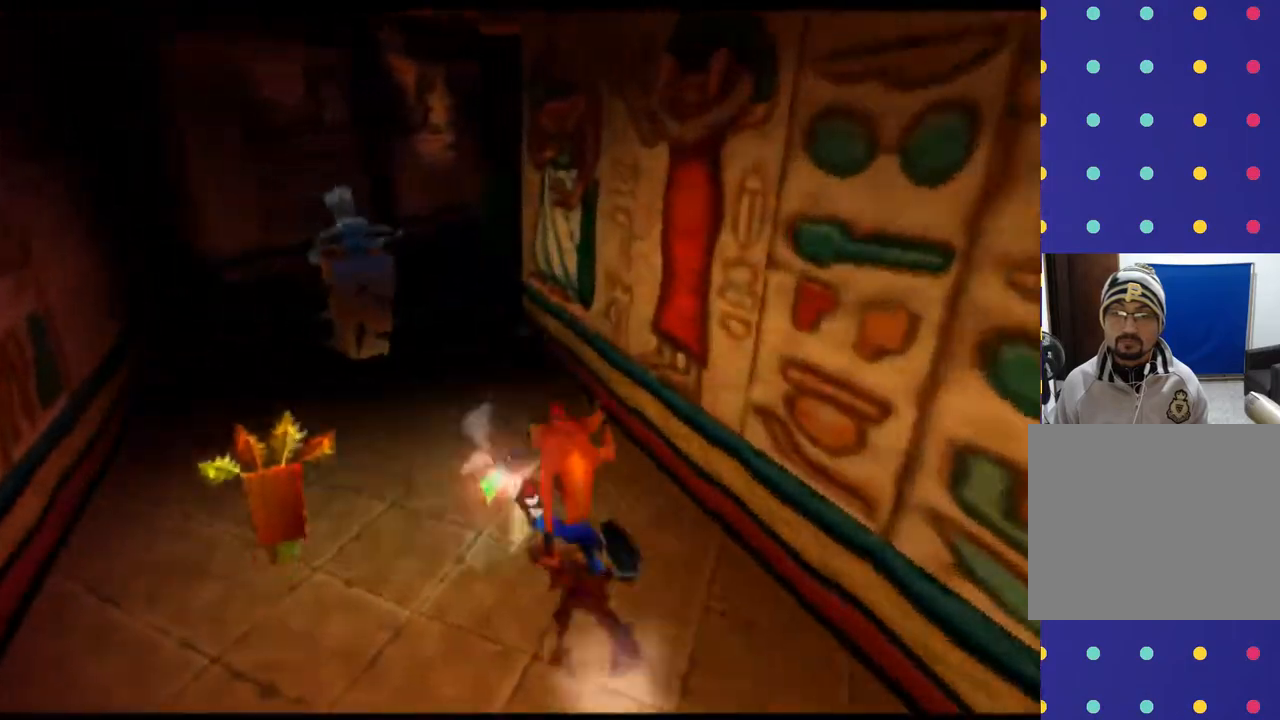
{"buttons": ["R1", "DPAD_UP"], "left_stick": "up", "events": []}
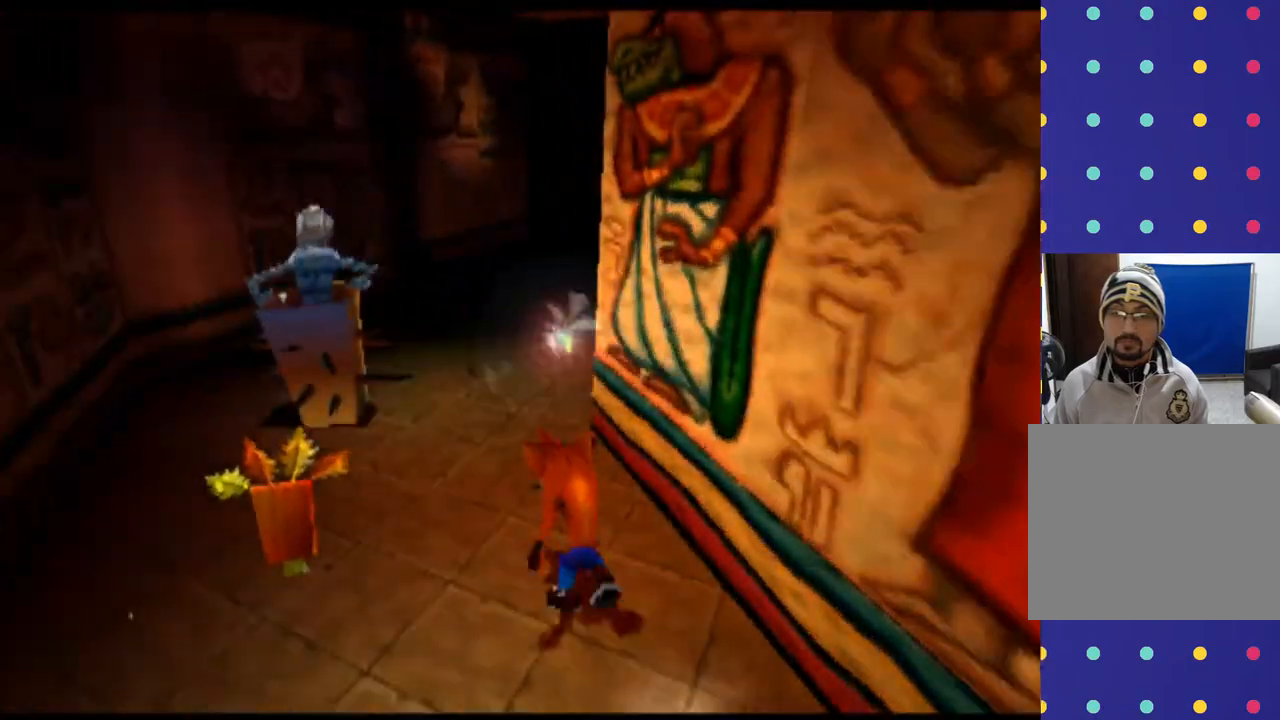
{"buttons": ["R1", "DPAD_UP", "DPAD_RIGHT"], "left_stick": "up-right", "events": [[433, "DPAD_RIGHT", "down"], [433, "left_stick", "up-right"]]}
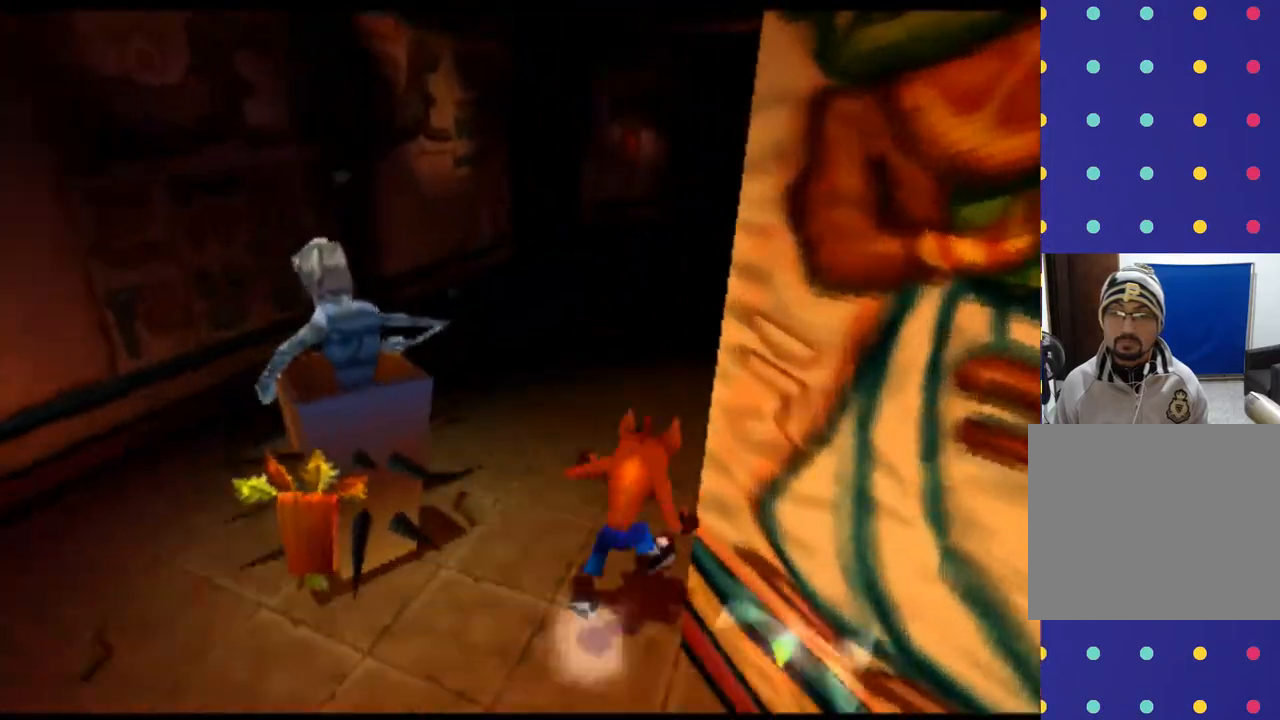
{"buttons": ["R1", "DPAD_UP"], "left_stick": "up", "events": [[200, "DPAD_RIGHT", "up"], [200, "left_stick", "up"]]}
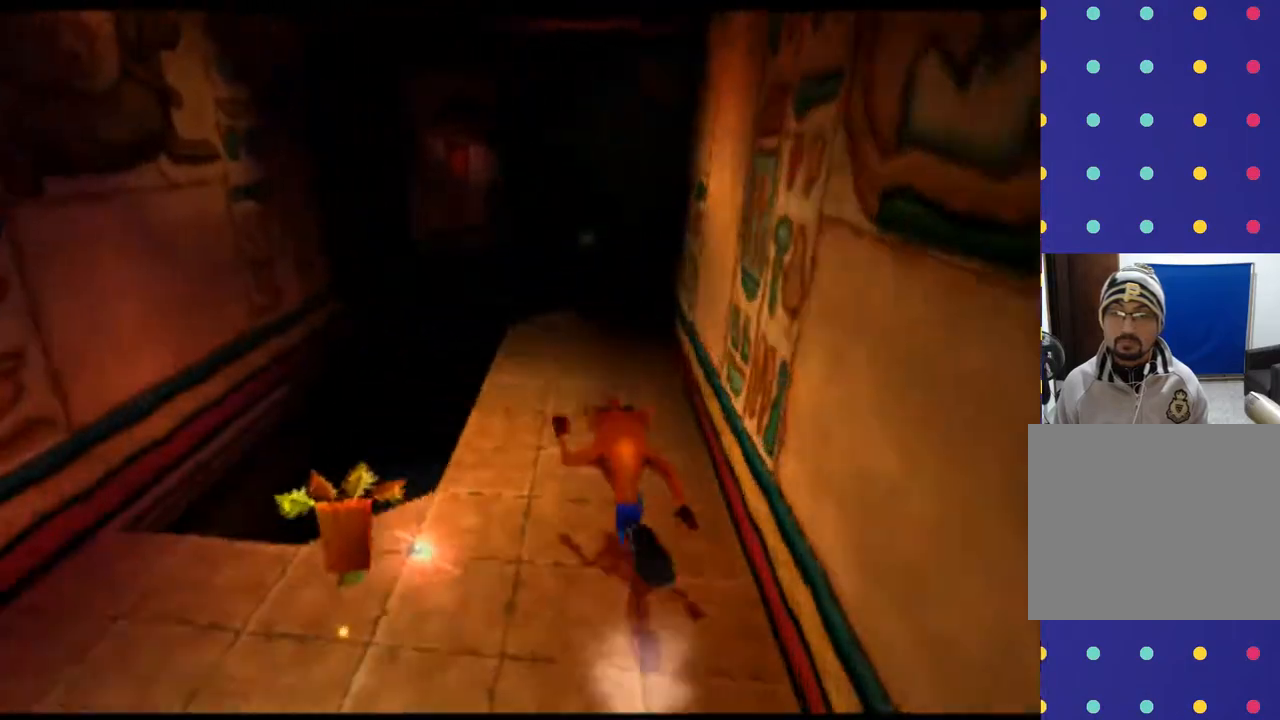
{"buttons": ["R1", "DPAD_UP", "DPAD_RIGHT"], "left_stick": "up-right", "events": [[400, "DPAD_RIGHT", "down"], [400, "left_stick", "up-right"]]}
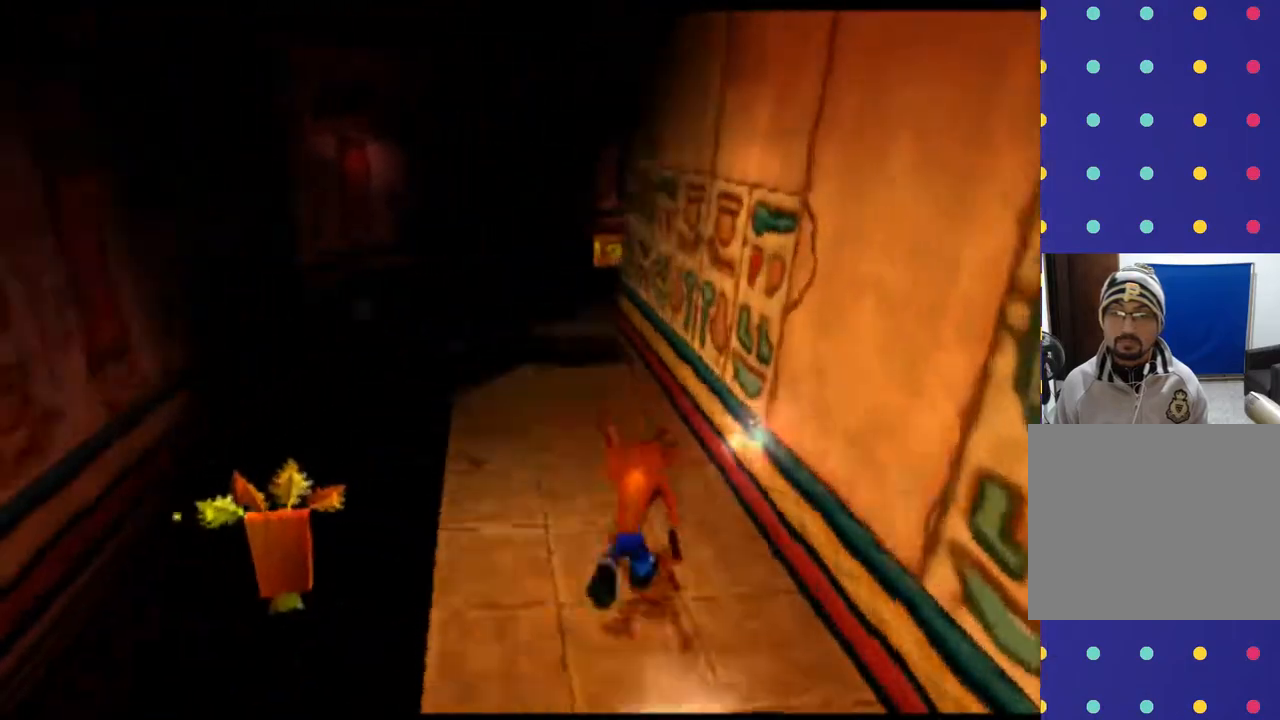
{"buttons": ["R1", "DPAD_UP", "DPAD_LEFT"], "left_stick": "up-left", "events": [[100, "DPAD_RIGHT", "up"], [100, "left_stick", "up"], [500, "DPAD_LEFT", "down"], [500, "left_stick", "up-left"]]}
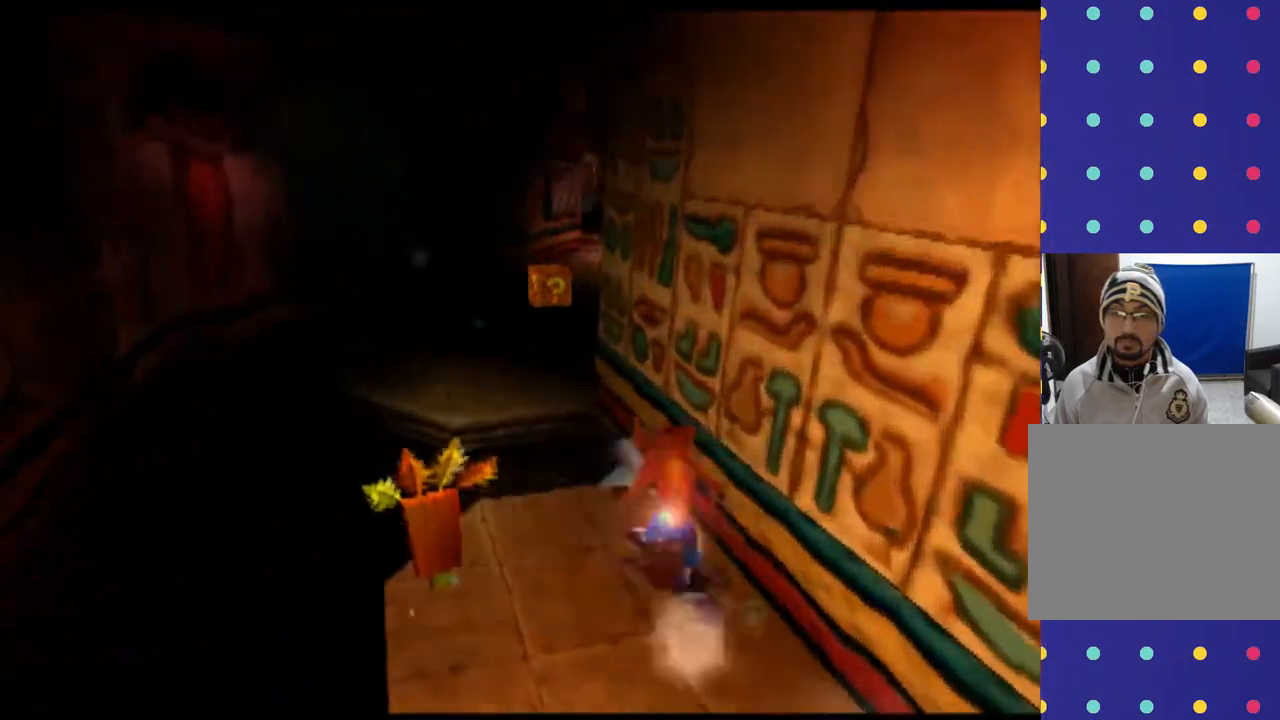
{"buttons": ["R1", "DPAD_UP"], "left_stick": "up", "events": [[133, "CROSS", "down"], [167, "DPAD_LEFT", "up"], [167, "left_stick", "up"], [433, "CROSS", "up"]]}
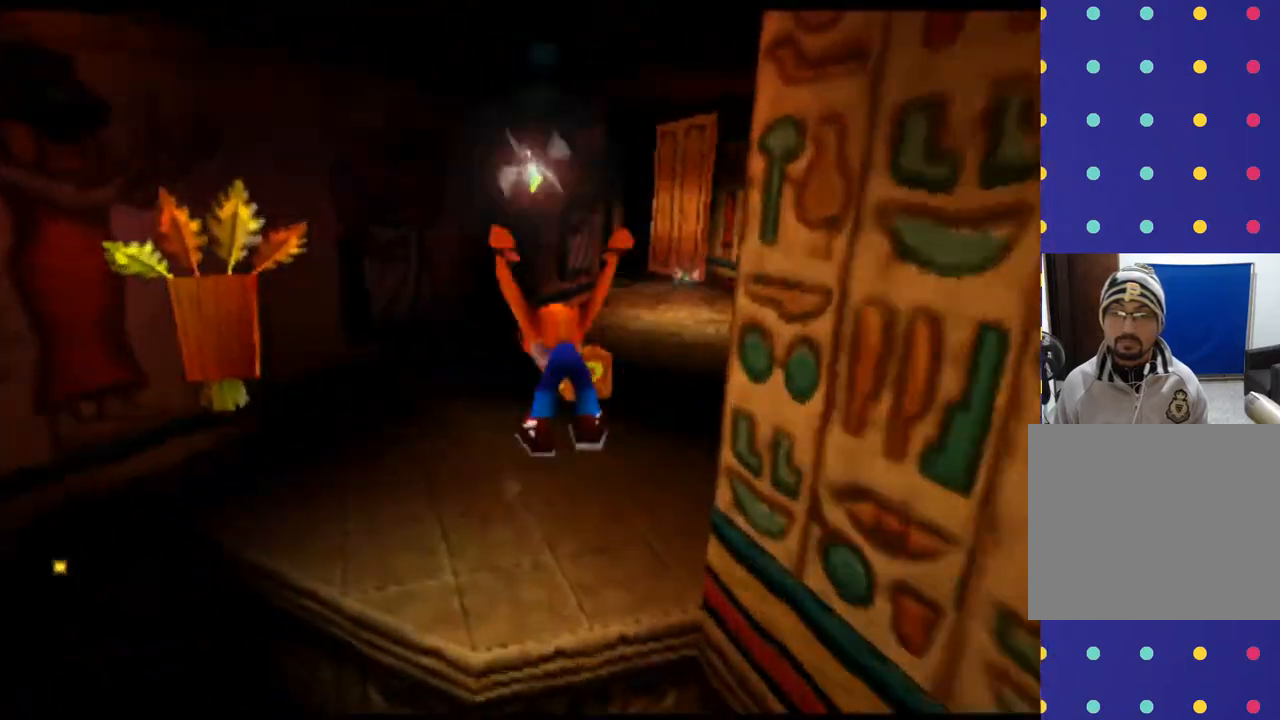
{"buttons": ["R1", "DPAD_UP"], "left_stick": "up", "events": []}
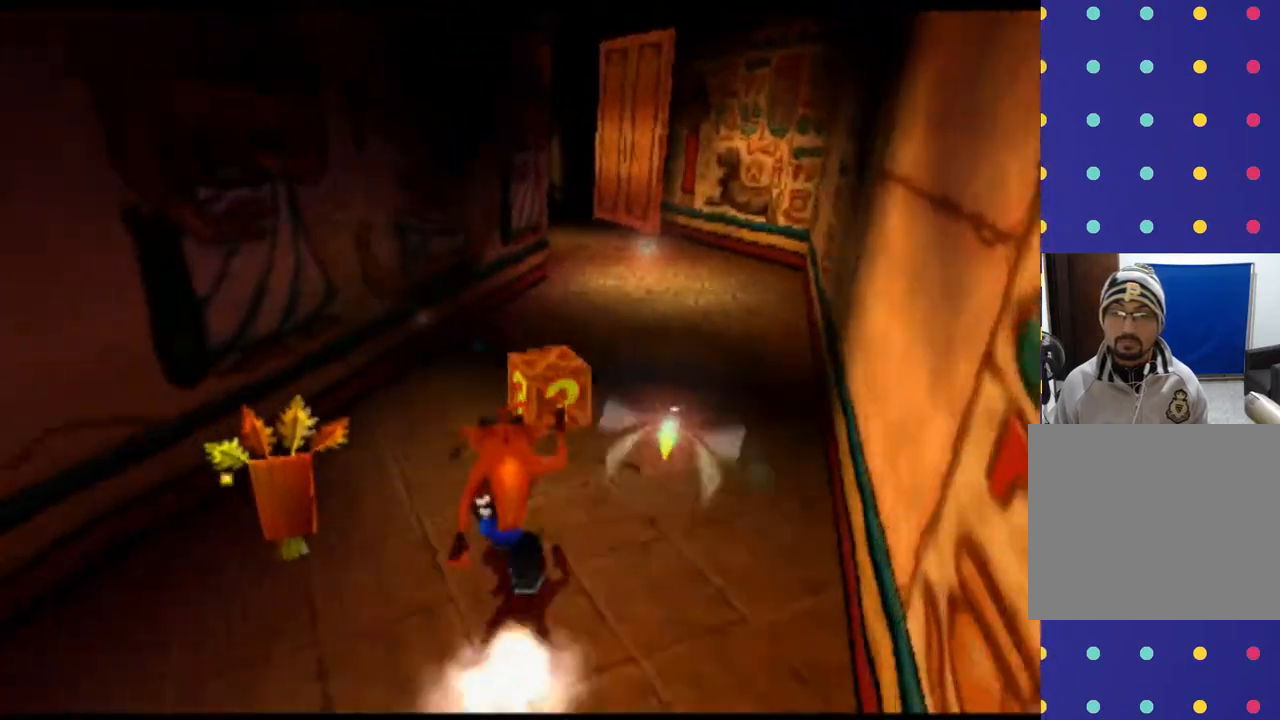
{"buttons": ["SQUARE", "R1", "DPAD_UP"], "left_stick": "up", "events": [[200, "SQUARE", "down"]]}
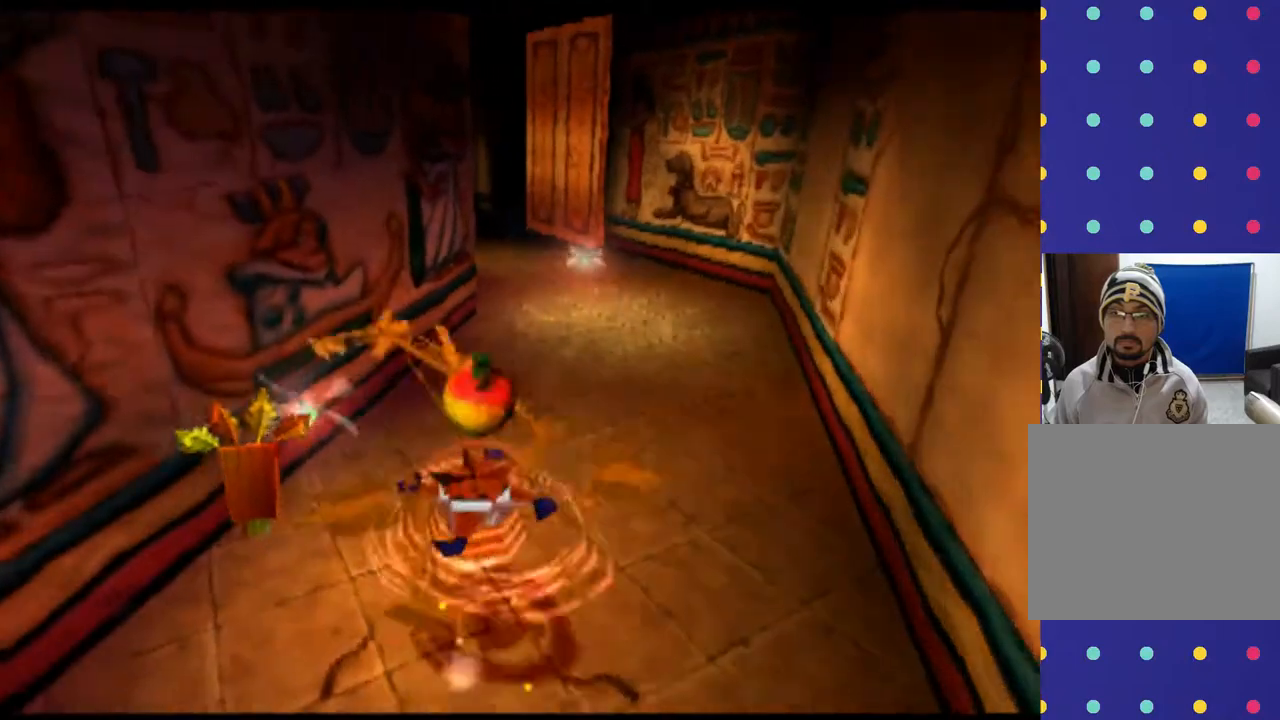
{"buttons": ["R1"], "left_stick": "center", "events": [[67, "SQUARE", "up"], [167, "DPAD_RIGHT", "down"], [167, "left_stick", "up-right"], [267, "DPAD_RIGHT", "up"], [300, "left_stick", "up"], [467, "DPAD_UP", "up"], [467, "left_stick", "center"]]}
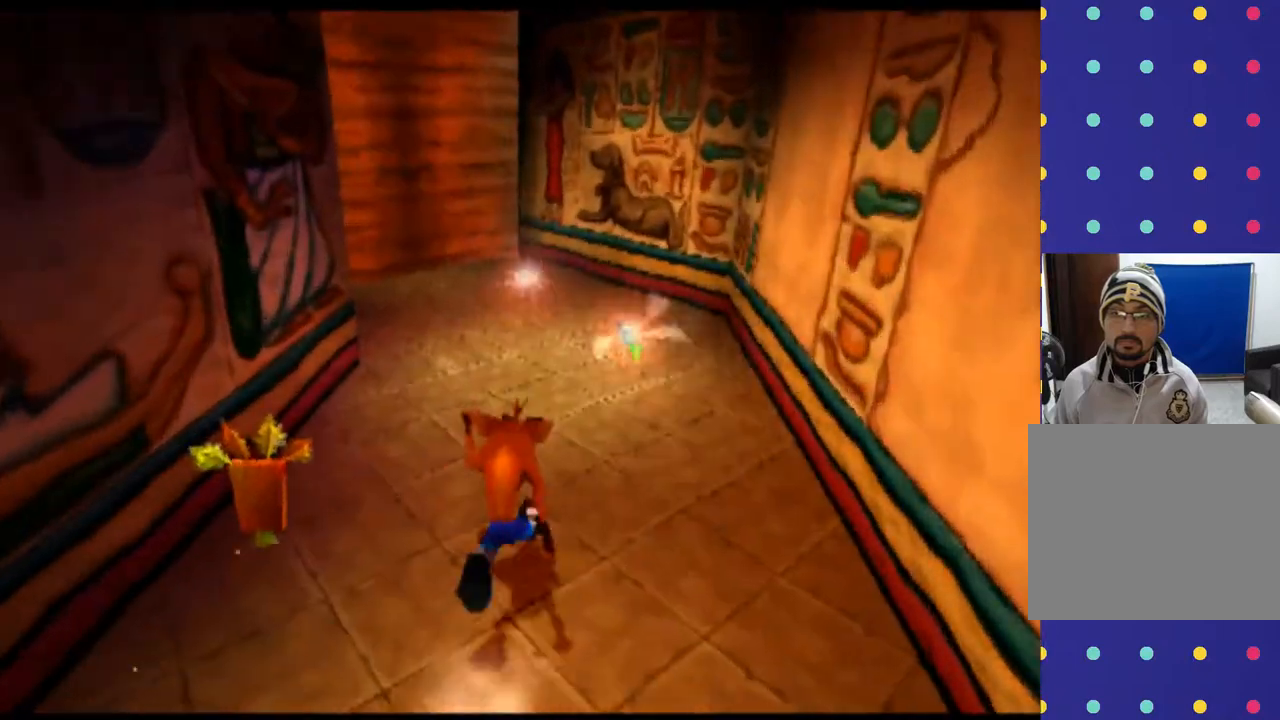
{"buttons": [], "left_stick": "center", "events": [[67, "R1", "up"]]}
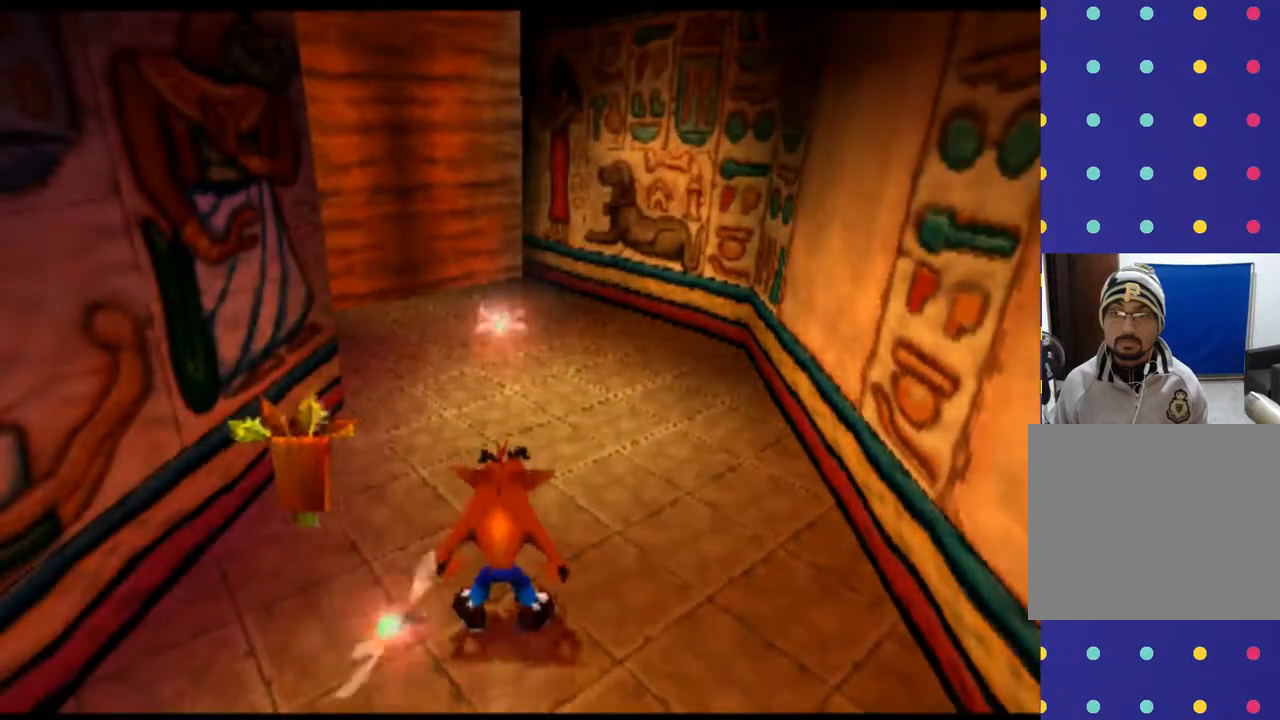
{"buttons": [], "left_stick": "center", "events": []}
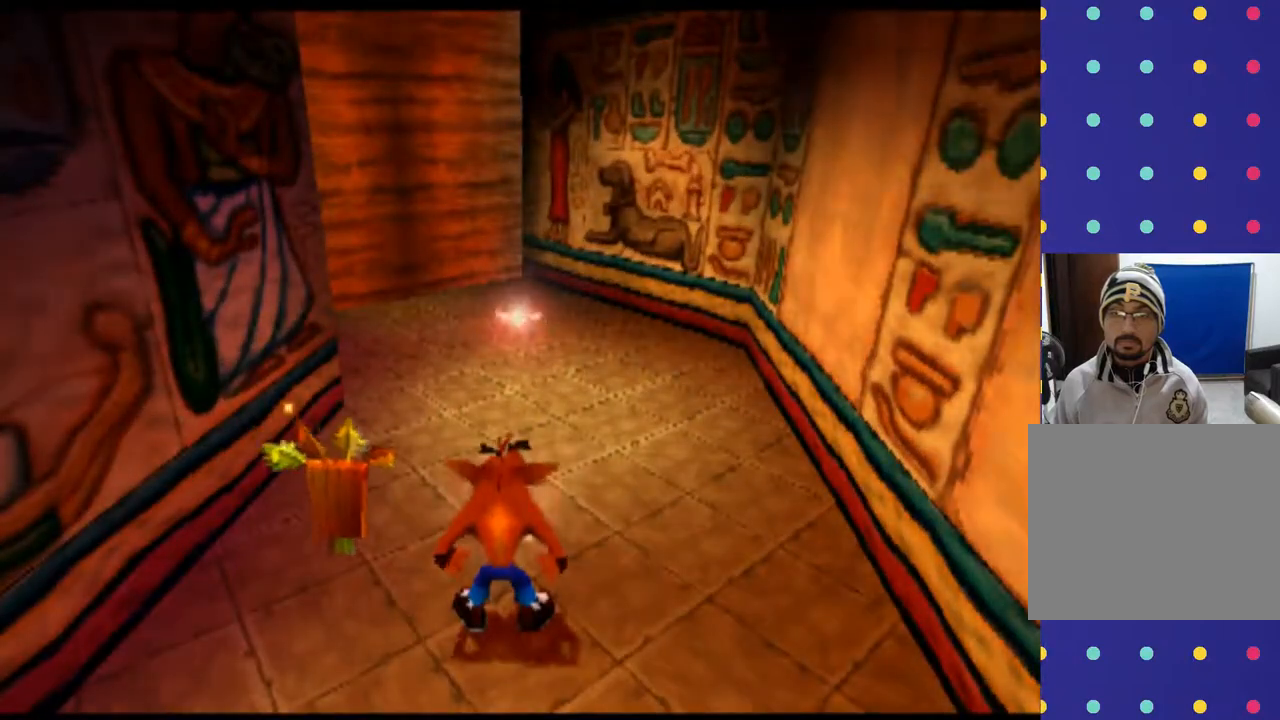
{"buttons": [], "left_stick": "center", "events": []}
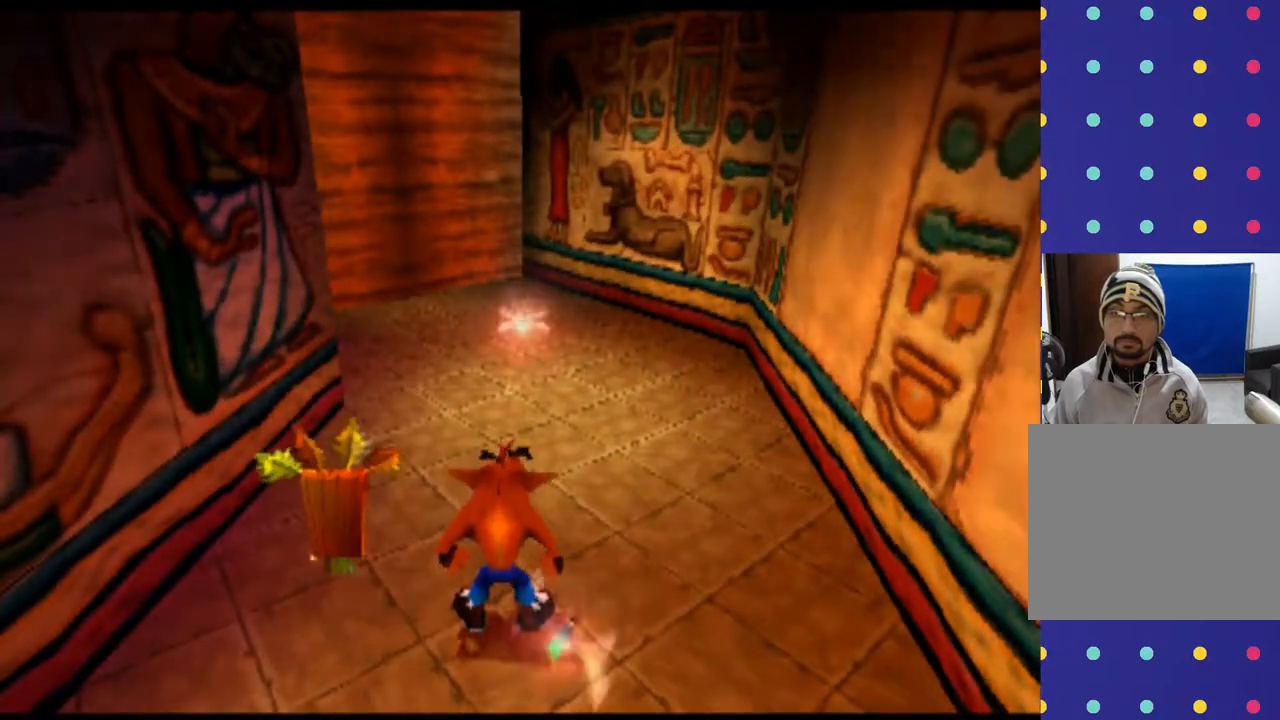
{"buttons": [], "left_stick": "center", "events": []}
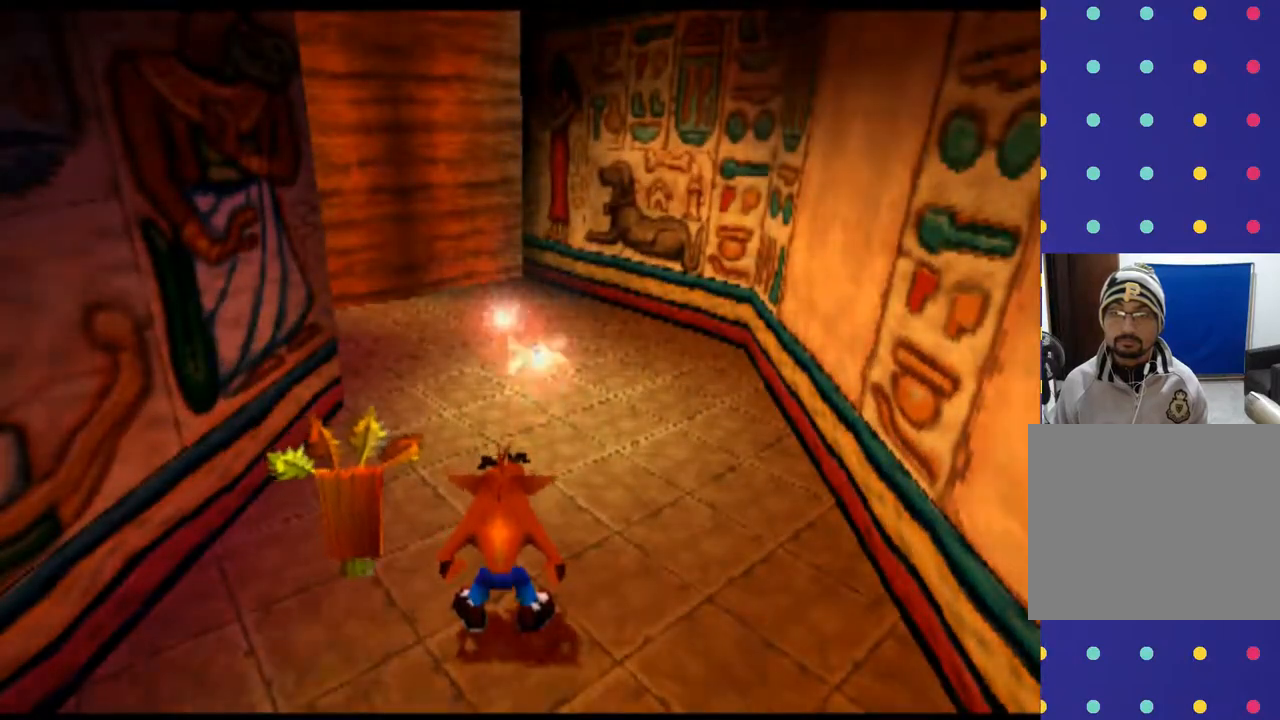
{"buttons": [], "left_stick": "center", "events": []}
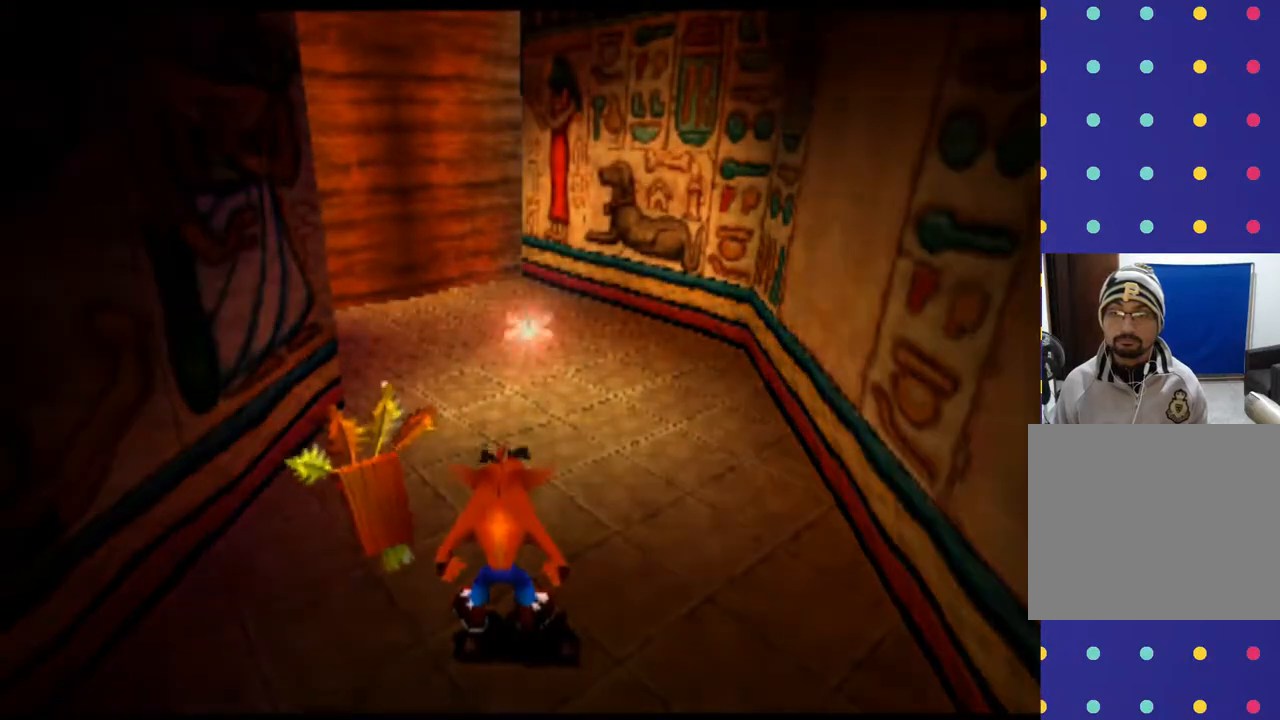
{"buttons": [], "left_stick": "center", "events": []}
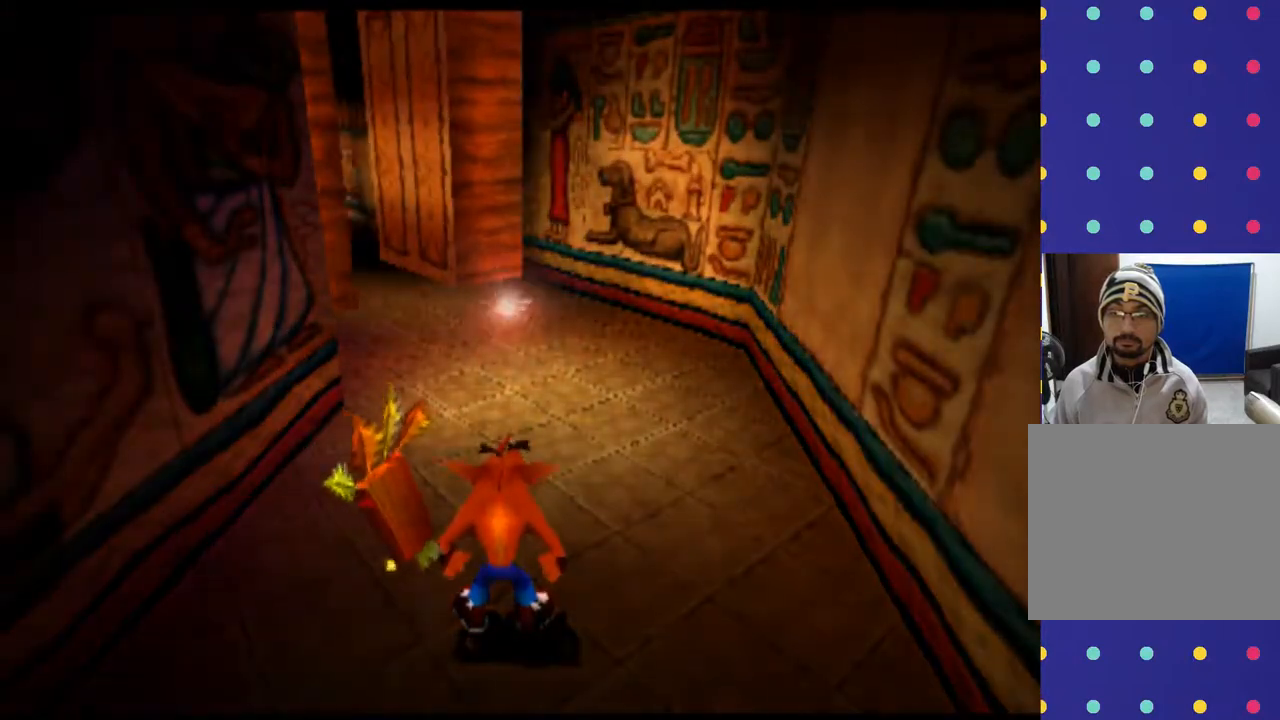
{"buttons": ["R1", "DPAD_UP"], "left_stick": "up", "events": [[67, "DPAD_UP", "down"], [67, "R1", "down"], [67, "left_stick", "up"]]}